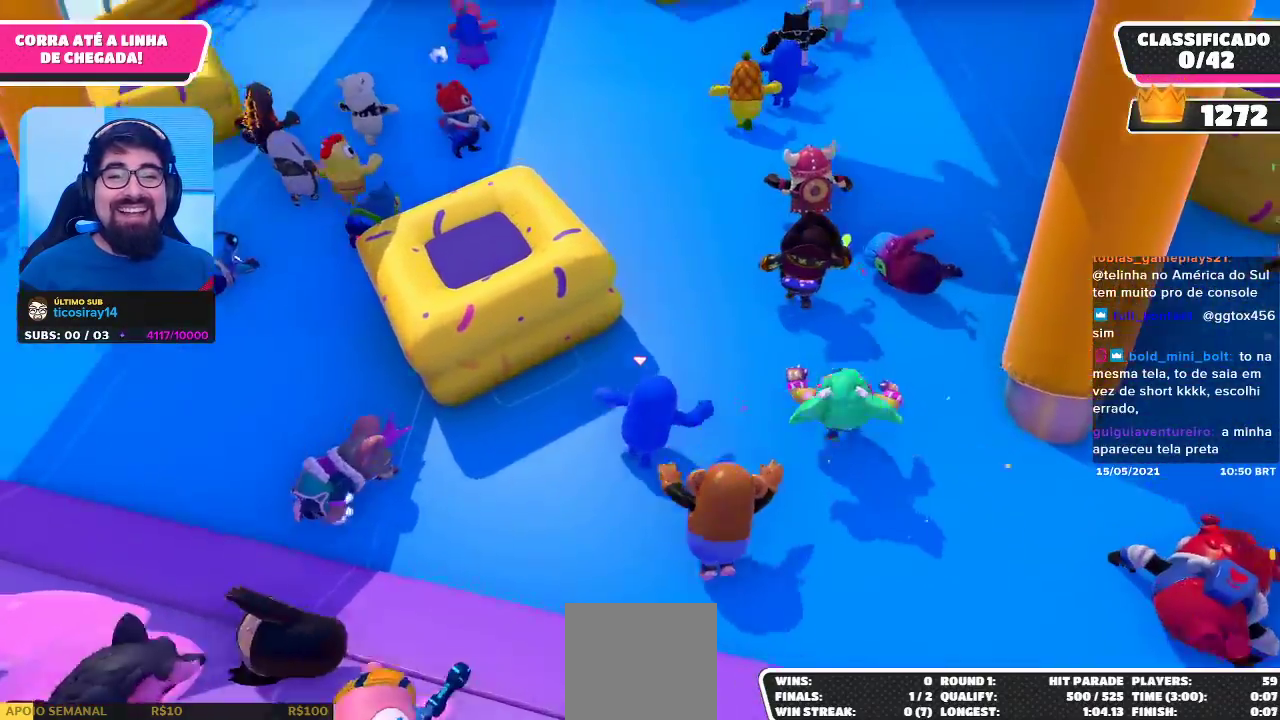
Gameplay with a controller (Xbox layout); each line is a JSON object with the inputs held at the frame after it. "events" lists button and stick changes between this image and that frame as [ms after this image, input, new state], when the widget could be followed in between. Not read: L3.
{"buttons": ["L2"], "left_stick": "up", "right_stick": "center", "events": [[83, "right_stick", "center"], [250, "left_stick", "up"], [417, "L2", "down"]]}
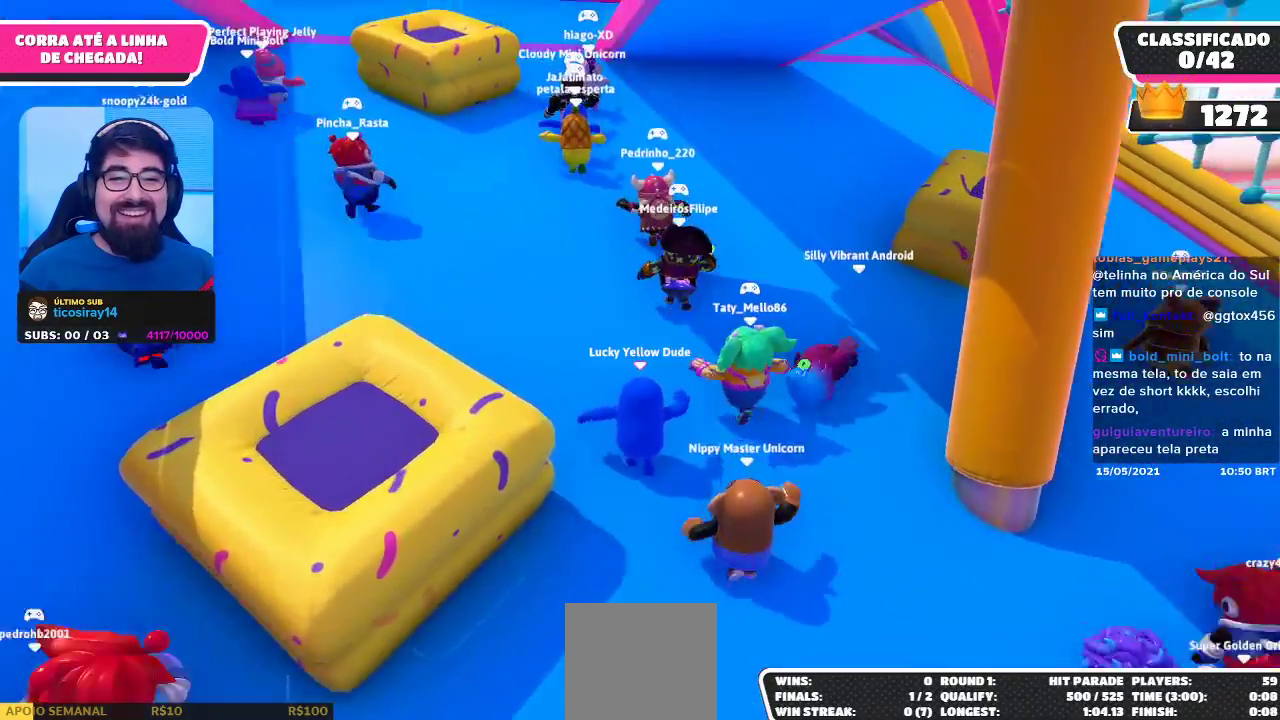
{"buttons": [], "left_stick": "up", "right_stick": "center", "events": [[100, "L2", "up"]]}
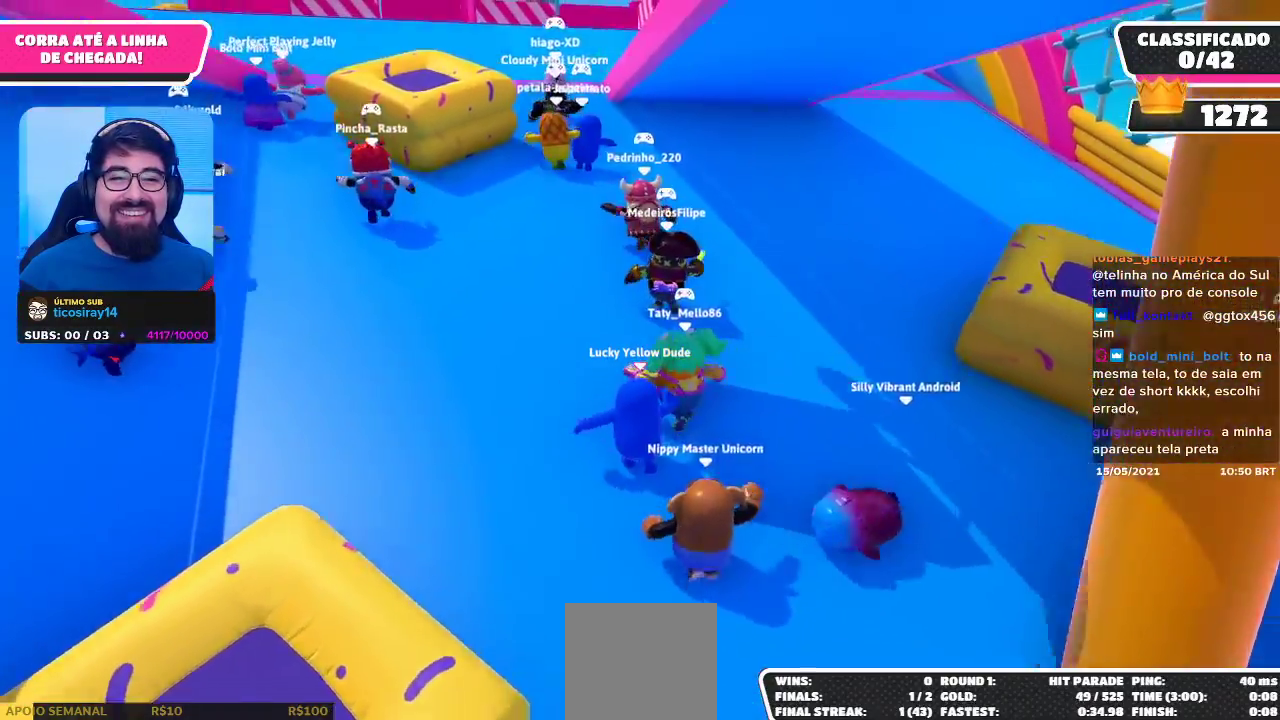
{"buttons": [], "left_stick": "up", "right_stick": "center", "events": []}
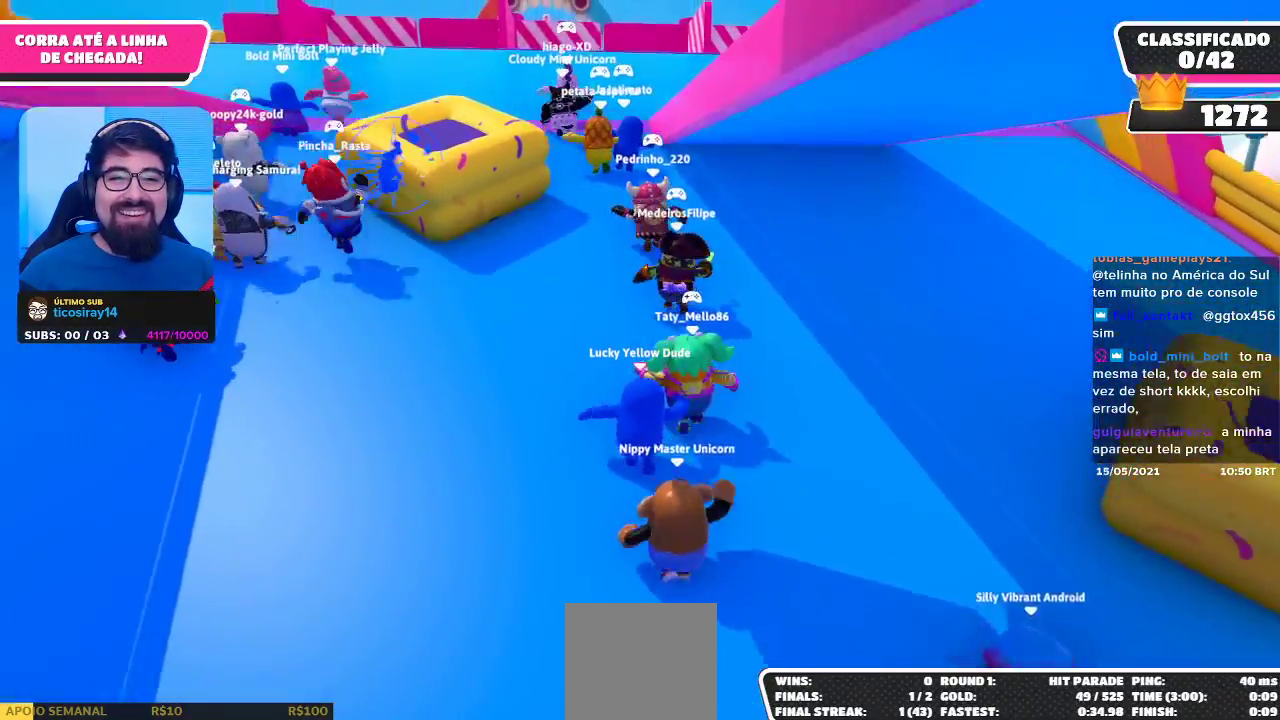
{"buttons": [], "left_stick": "up", "right_stick": "center", "events": []}
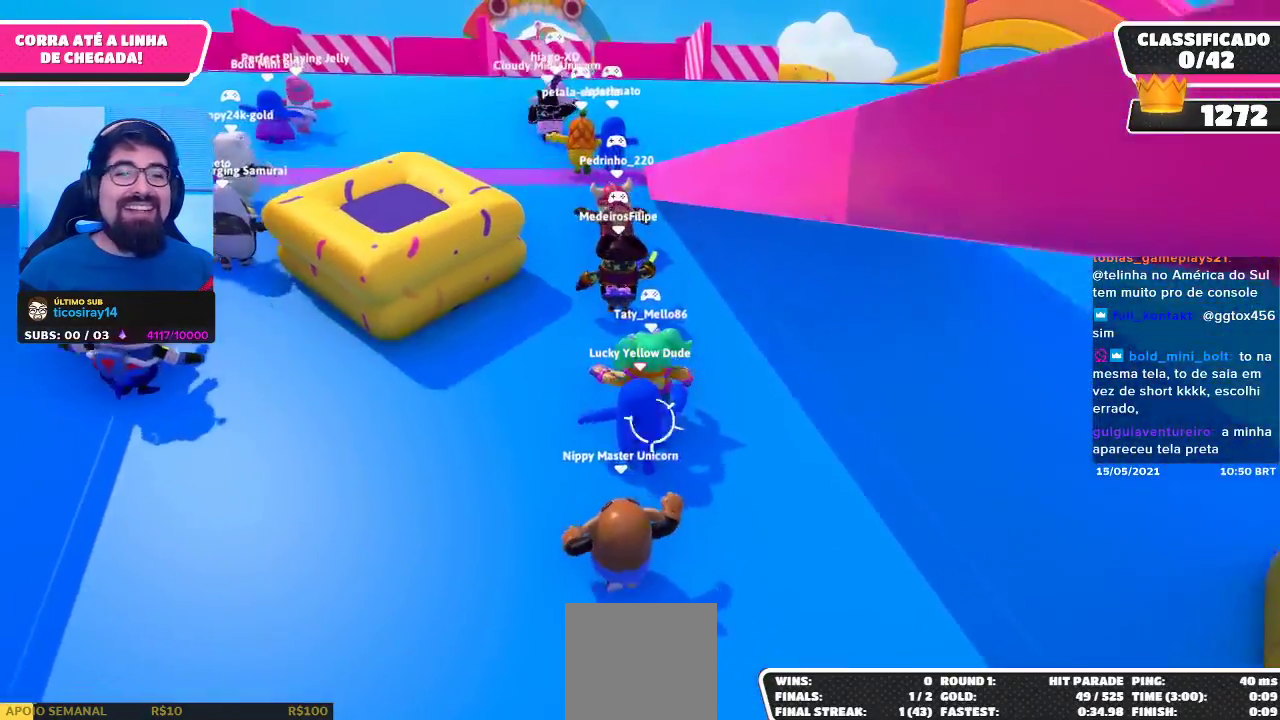
{"buttons": [], "left_stick": "up", "right_stick": "center", "events": []}
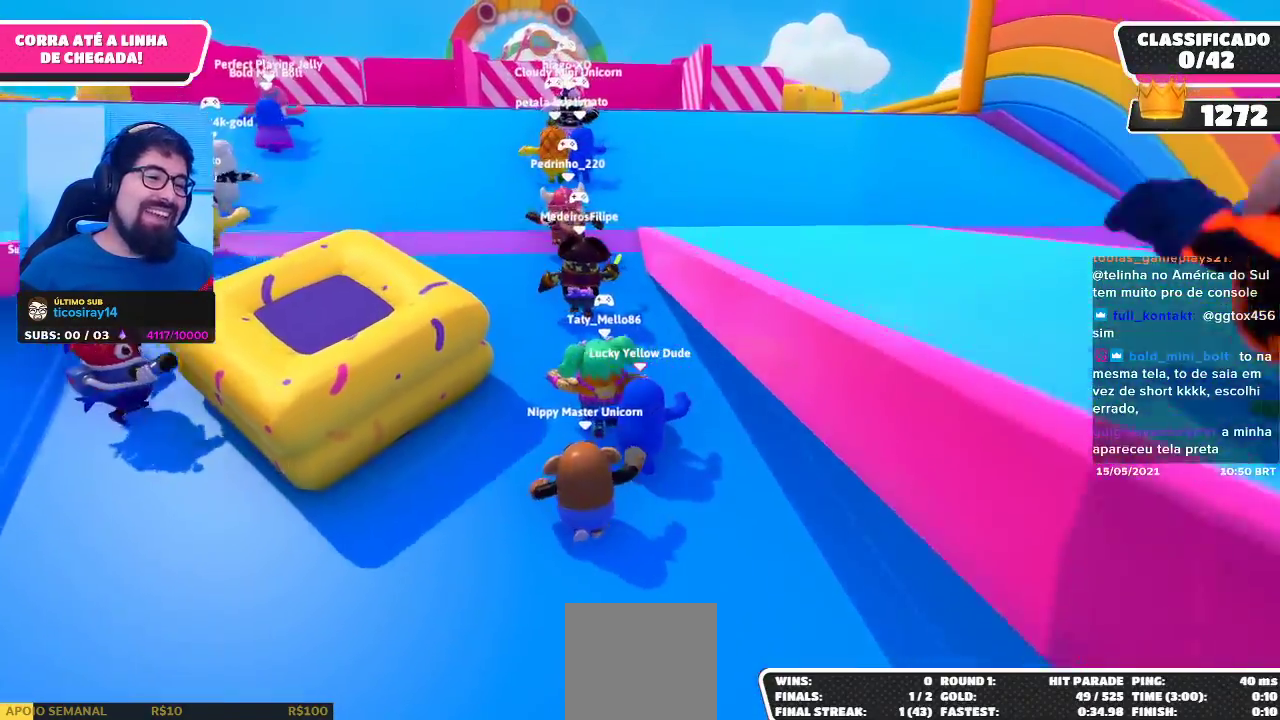
{"buttons": [], "left_stick": "up", "right_stick": "center", "events": []}
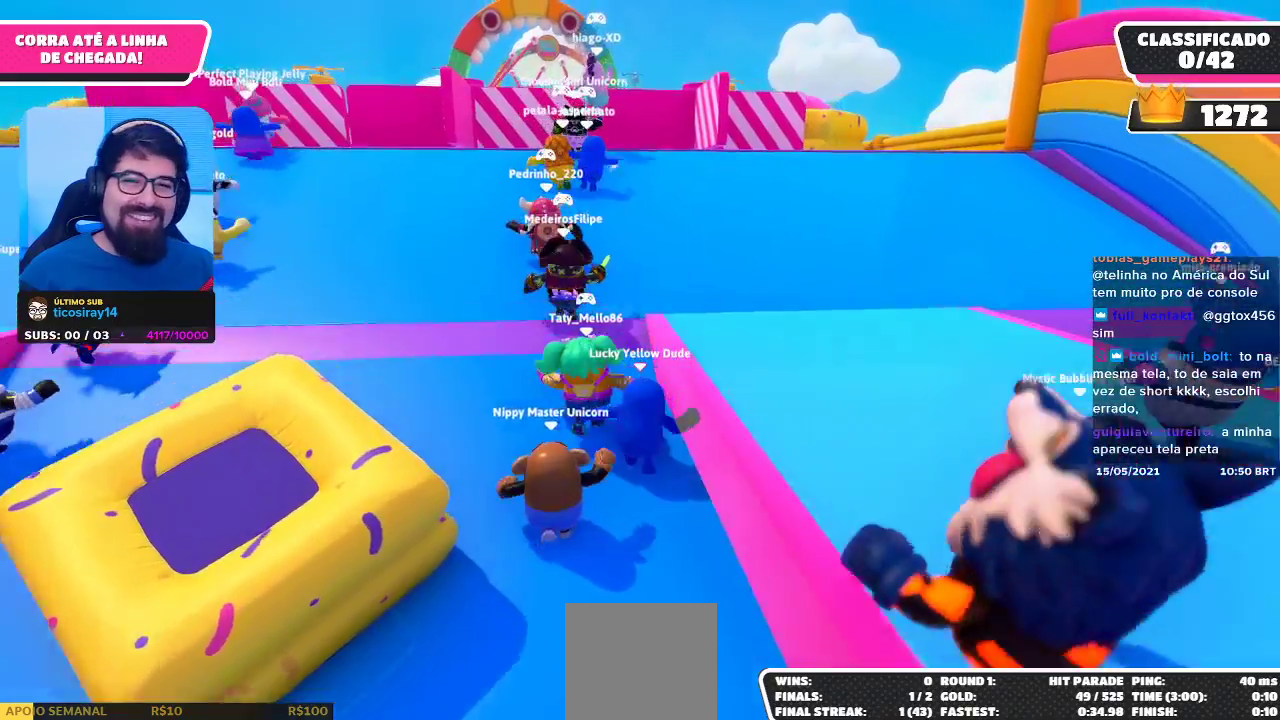
{"buttons": [], "left_stick": "up", "right_stick": "center", "events": []}
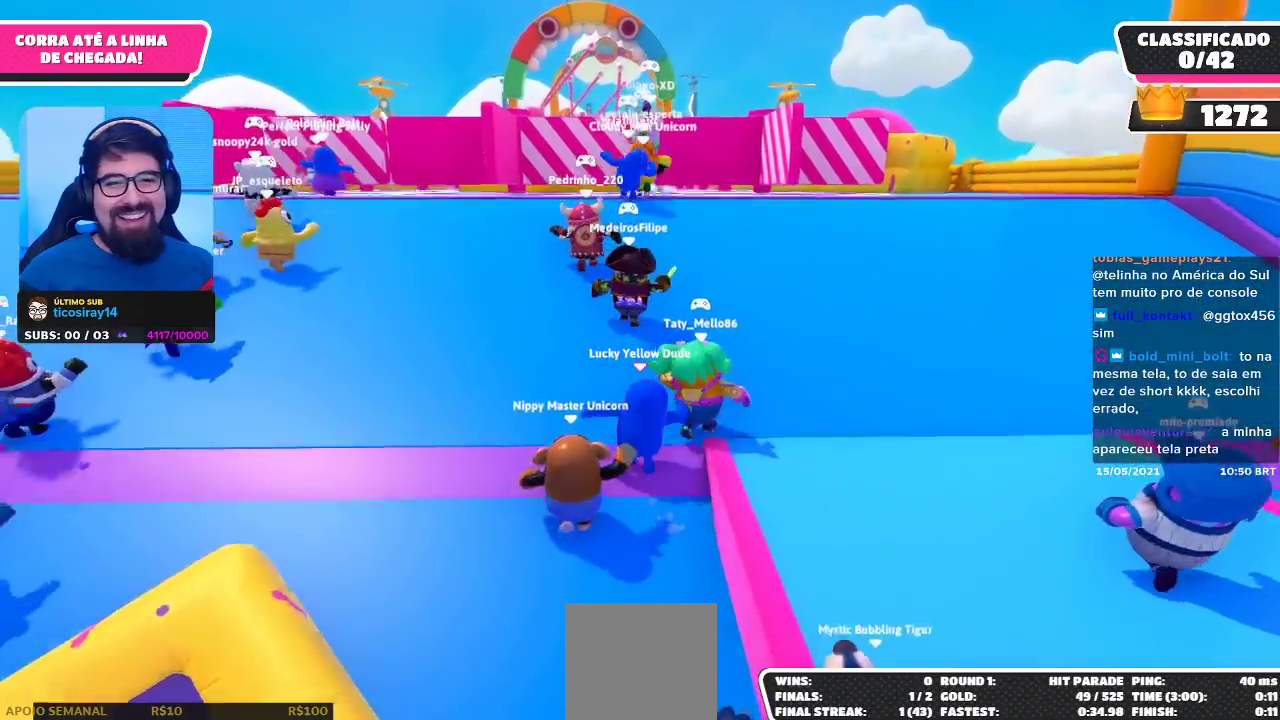
{"buttons": [], "left_stick": "up", "right_stick": "center", "events": [[217, "L2", "down"], [300, "L2", "up"]]}
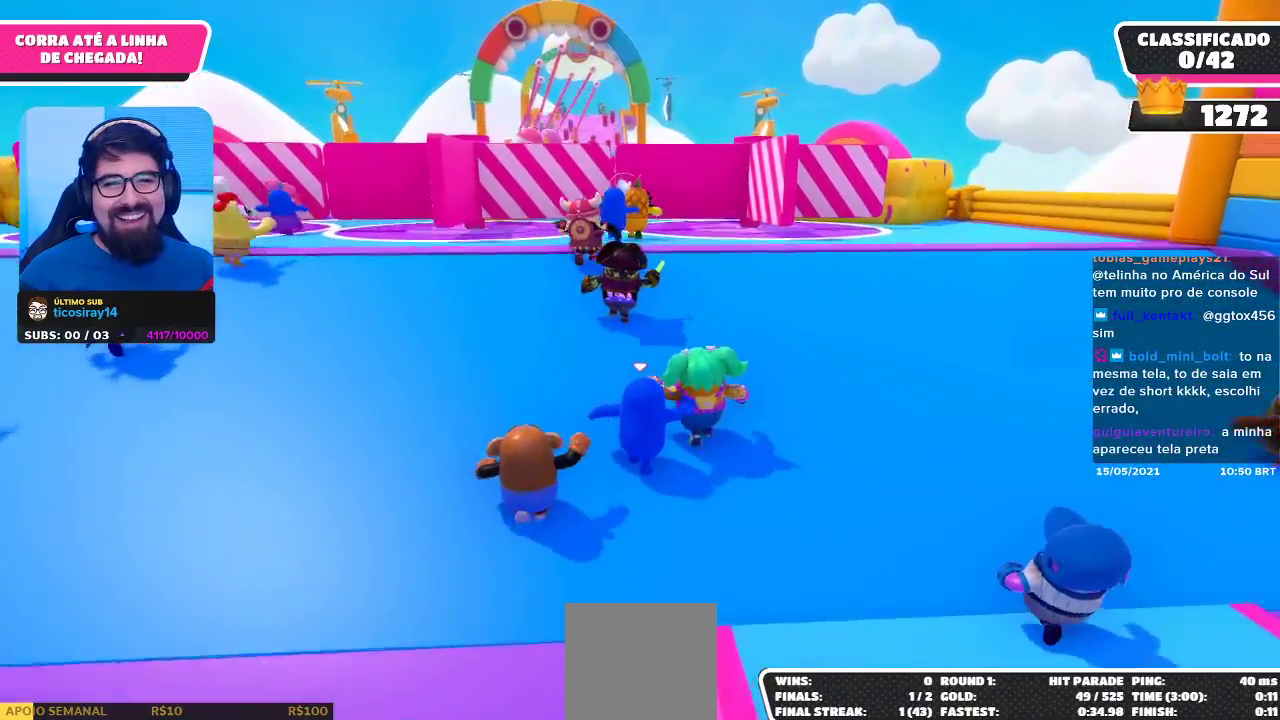
{"buttons": [], "left_stick": "up-left", "right_stick": "center", "events": [[233, "right_stick", "down"], [367, "left_stick", "up-left"], [417, "right_stick", "center"]]}
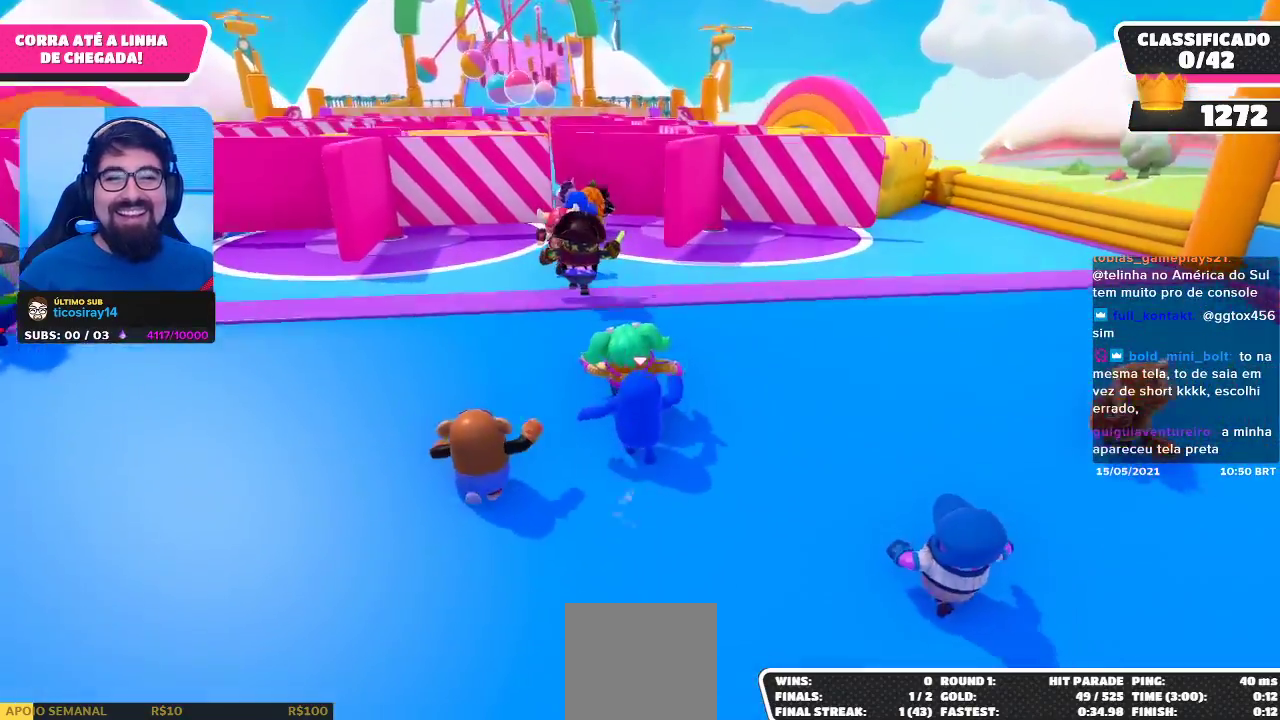
{"buttons": [], "left_stick": "up", "right_stick": "center", "events": [[83, "left_stick", "up"]]}
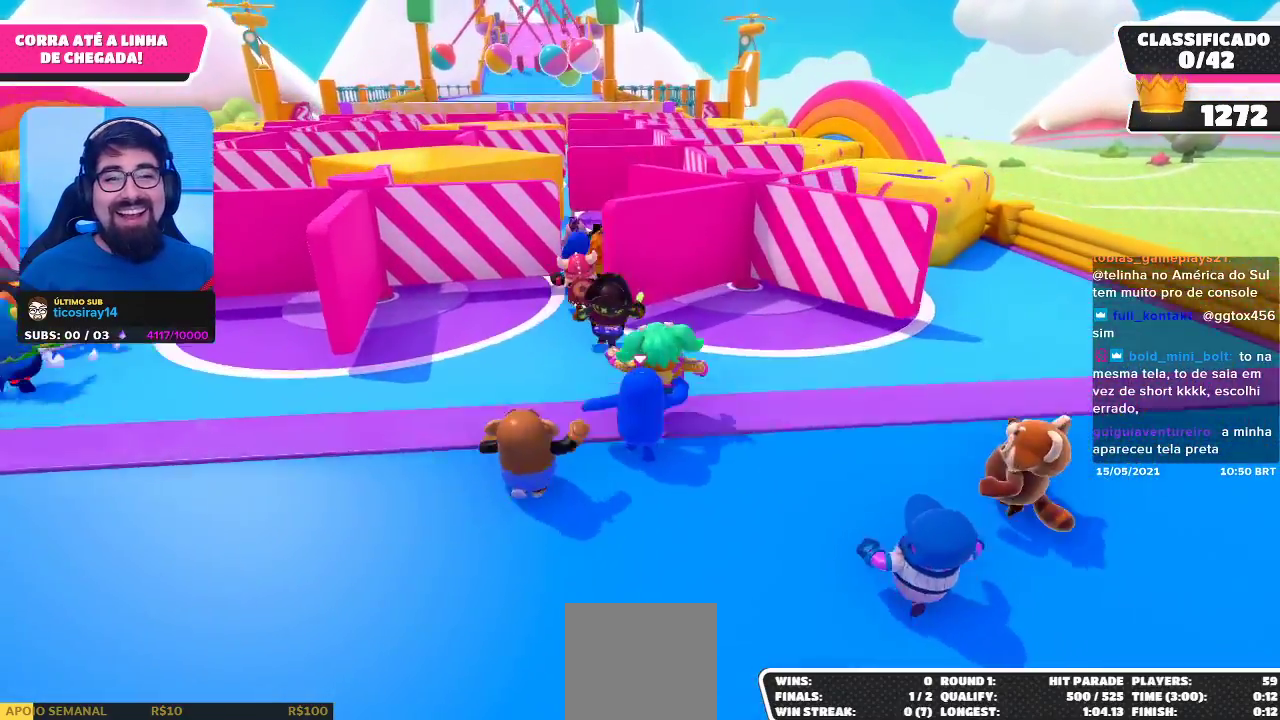
{"buttons": [], "left_stick": "up", "right_stick": "down", "events": [[300, "right_stick", "down"]]}
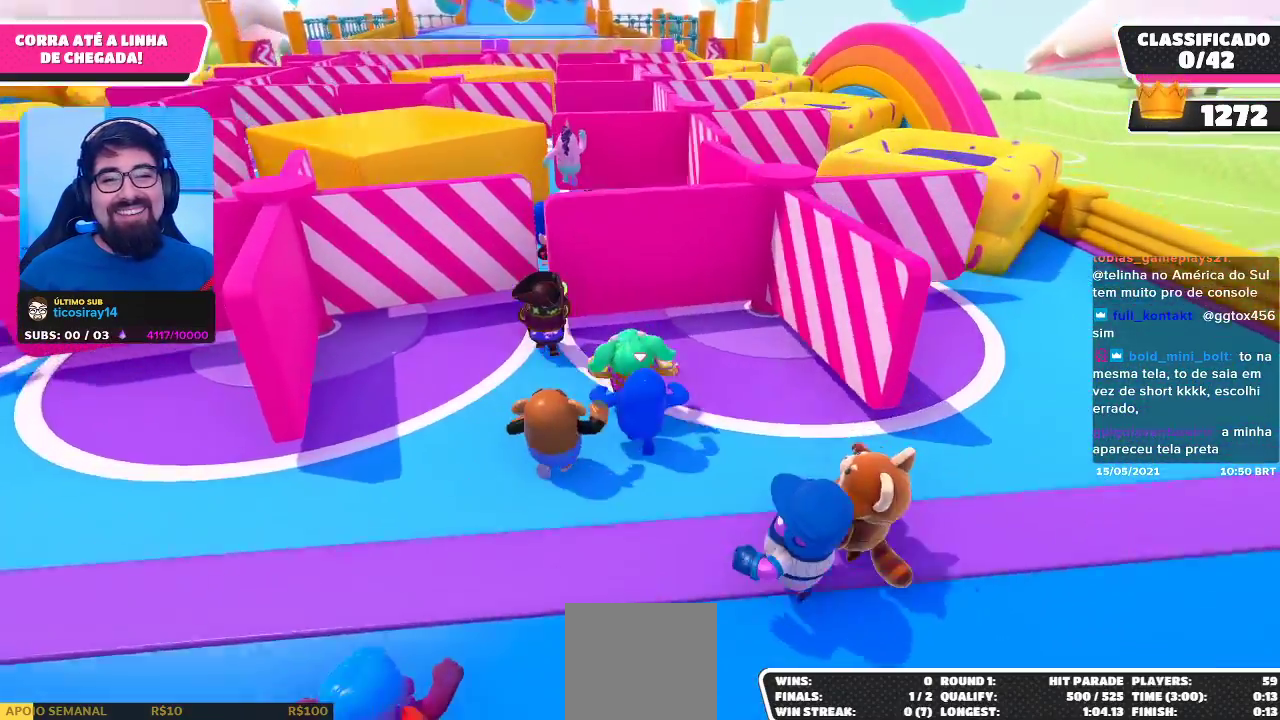
{"buttons": [], "left_stick": "up", "right_stick": "center", "events": [[17, "right_stick", "center"]]}
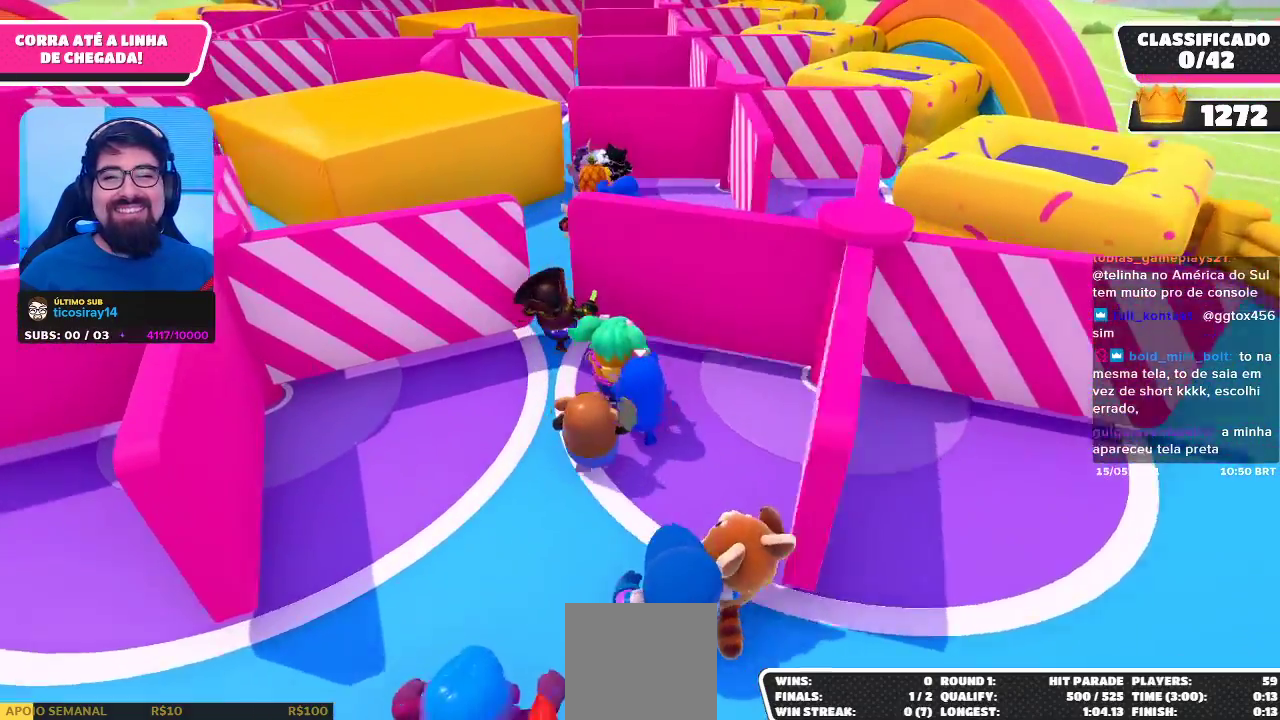
{"buttons": [], "left_stick": "up", "right_stick": "center", "events": []}
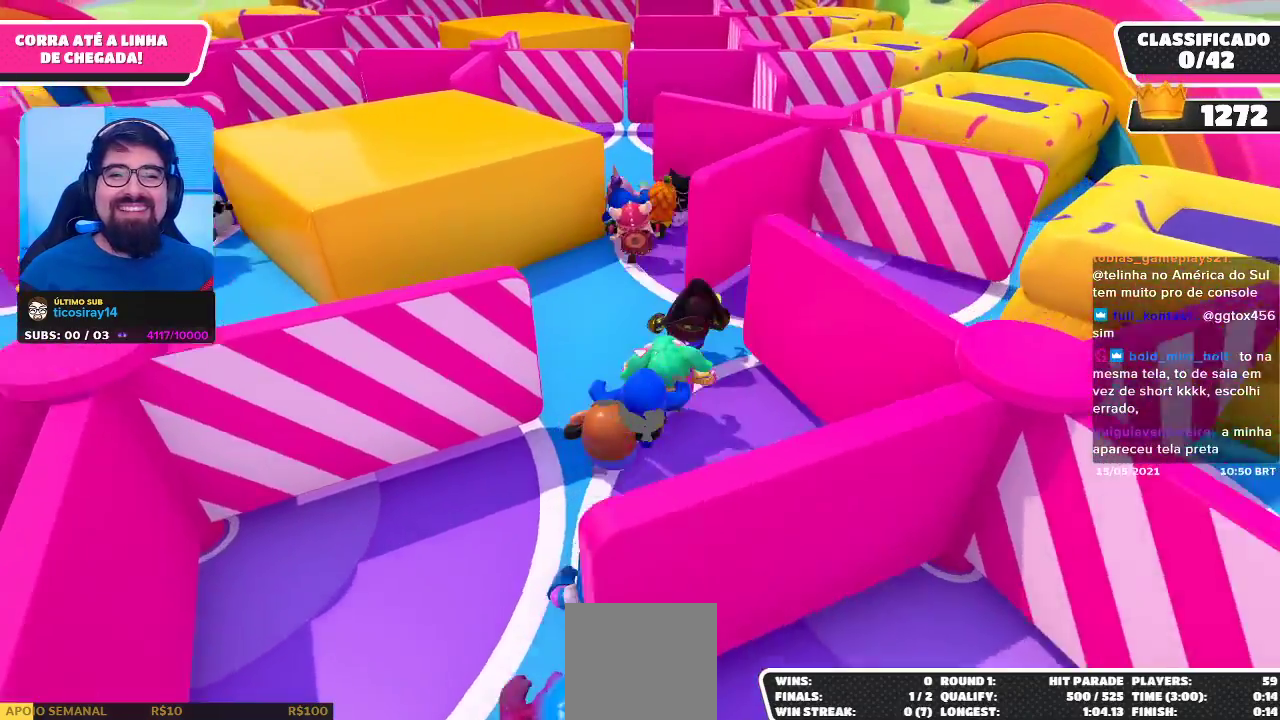
{"buttons": [], "left_stick": "up", "right_stick": "center", "events": []}
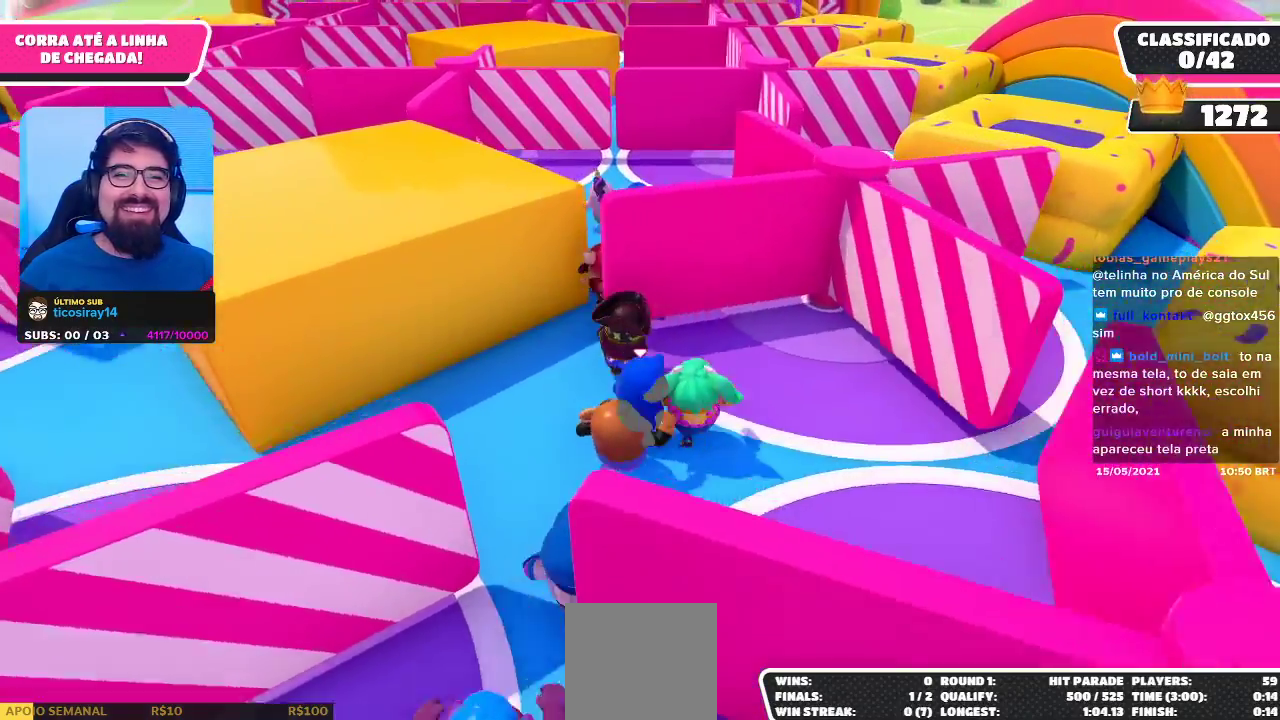
{"buttons": [], "left_stick": "up-right", "right_stick": "center", "events": [[417, "left_stick", "up-right"]]}
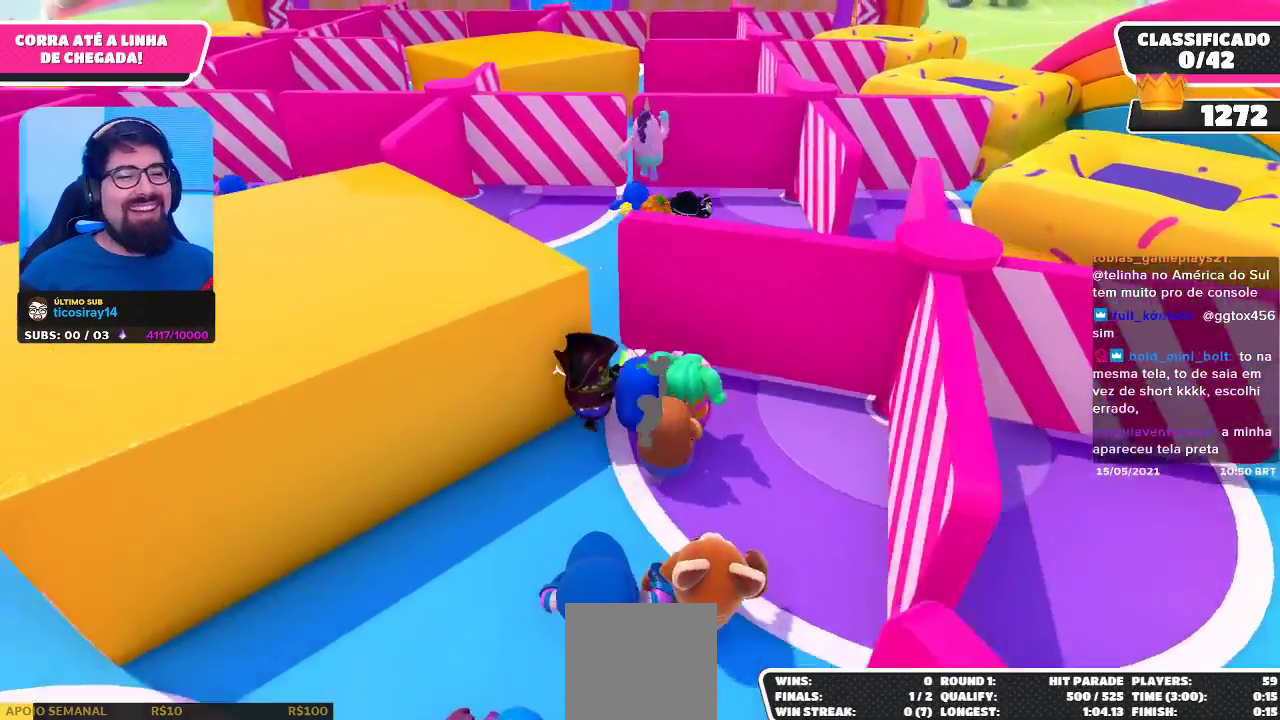
{"buttons": [], "left_stick": "up-right", "right_stick": "center", "events": []}
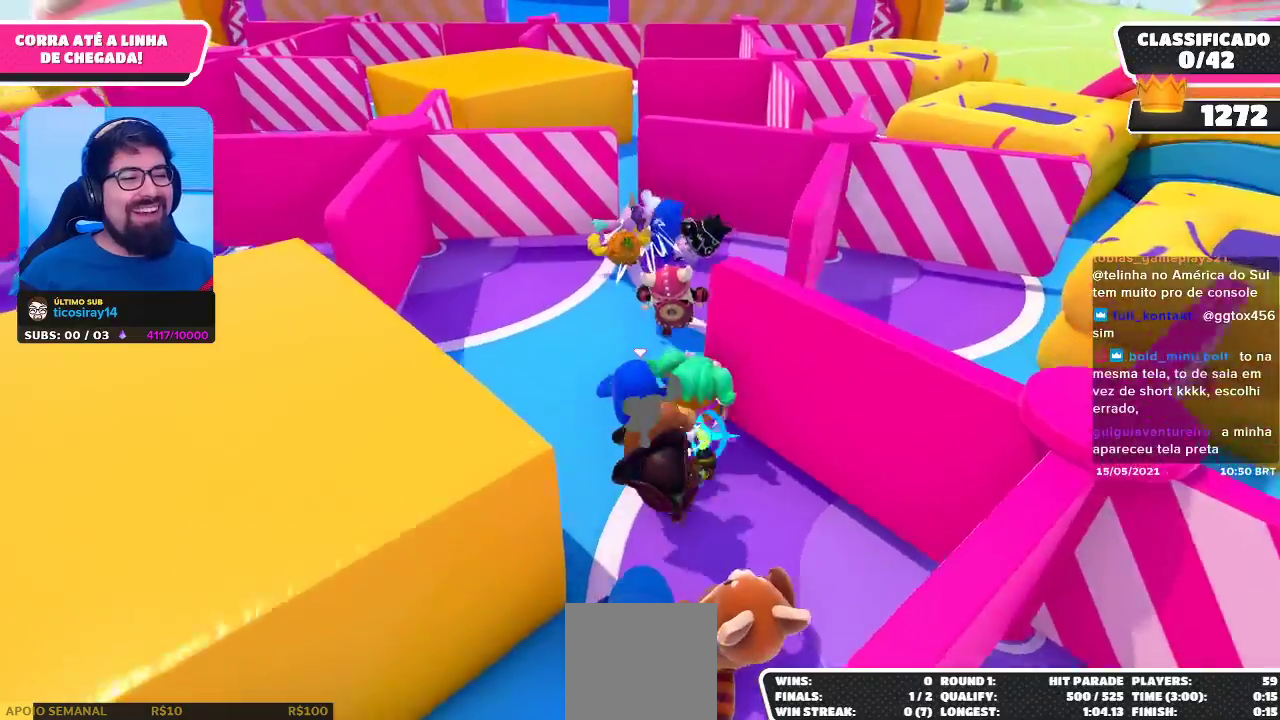
{"buttons": [], "left_stick": "up-right", "right_stick": "center", "events": []}
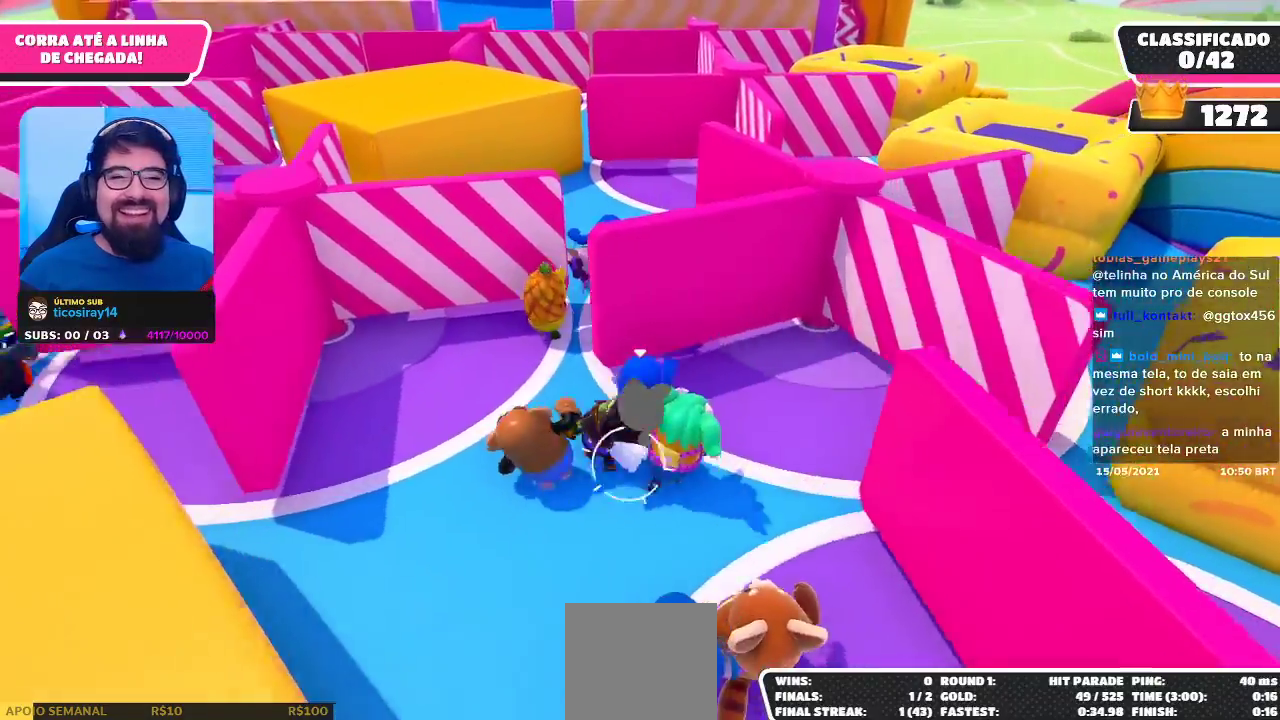
{"buttons": [], "left_stick": "up", "right_stick": "center", "events": [[17, "left_stick", "up"]]}
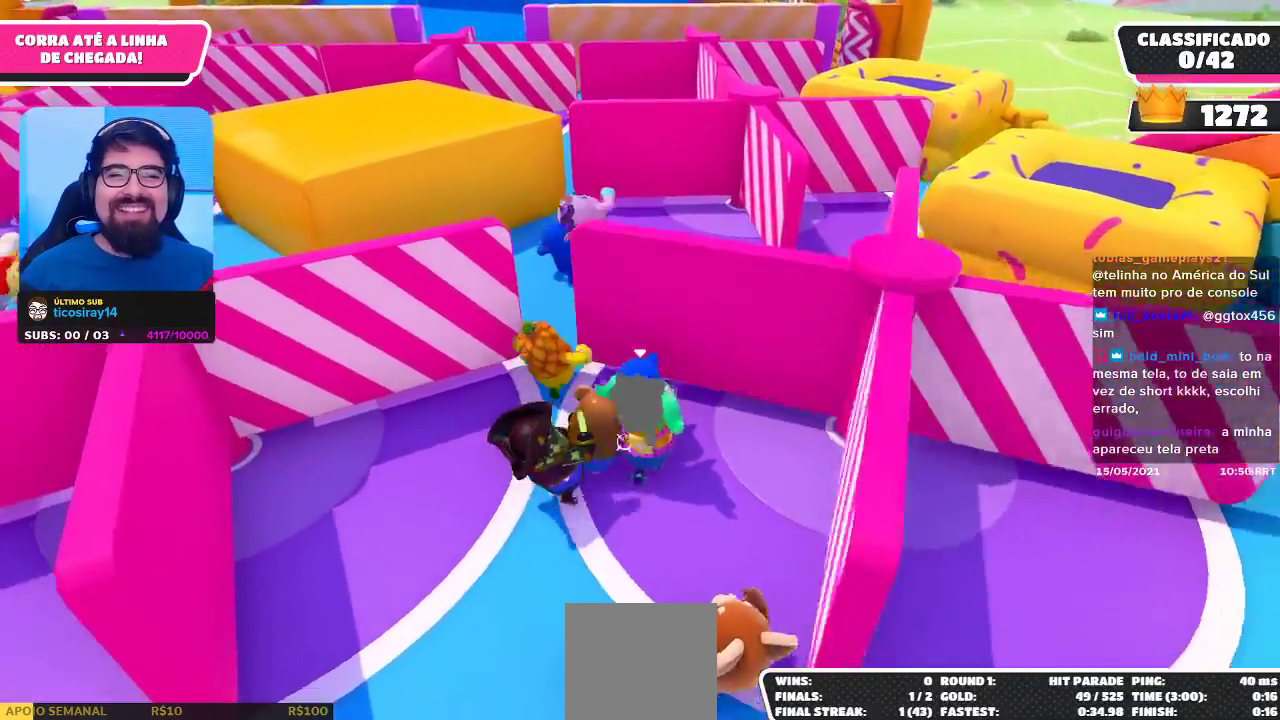
{"buttons": [], "left_stick": "up", "right_stick": "center", "events": []}
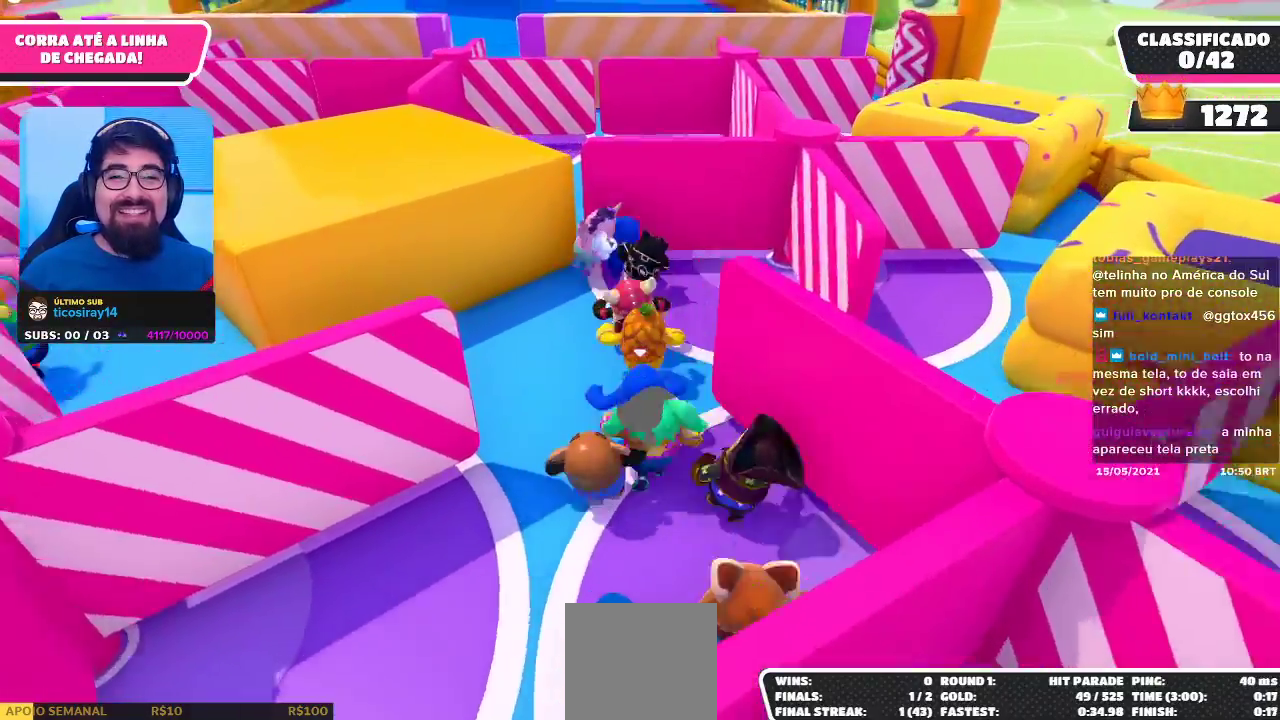
{"buttons": [], "left_stick": "up", "right_stick": "center", "events": []}
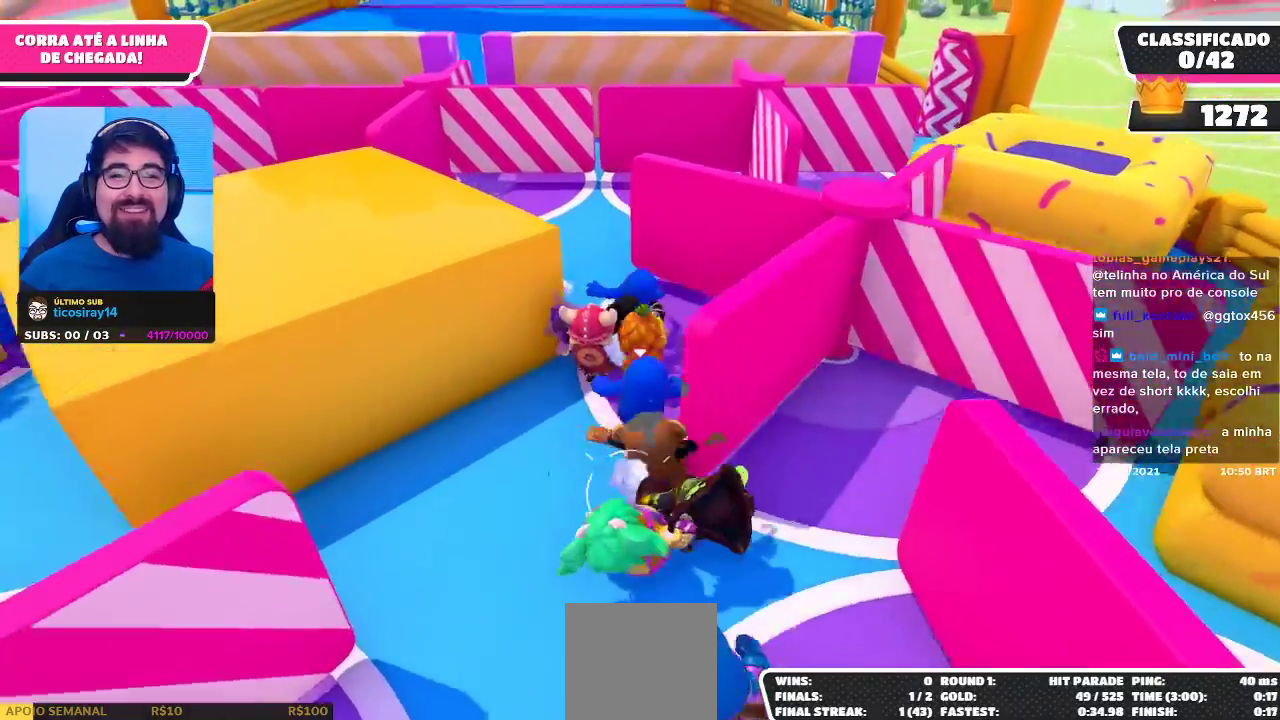
{"buttons": [], "left_stick": "up", "right_stick": "center", "events": []}
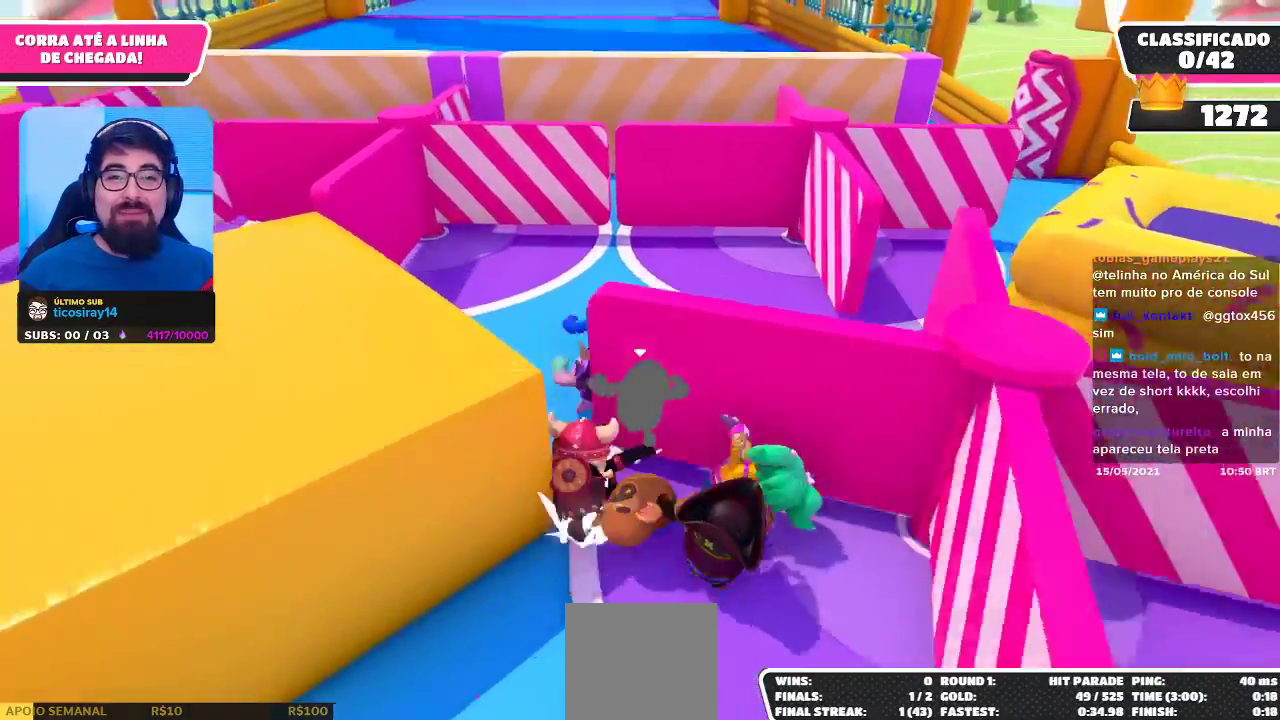
{"buttons": [], "left_stick": "up-left", "right_stick": "left", "events": [[383, "left_stick", "up-left"], [433, "right_stick", "left"]]}
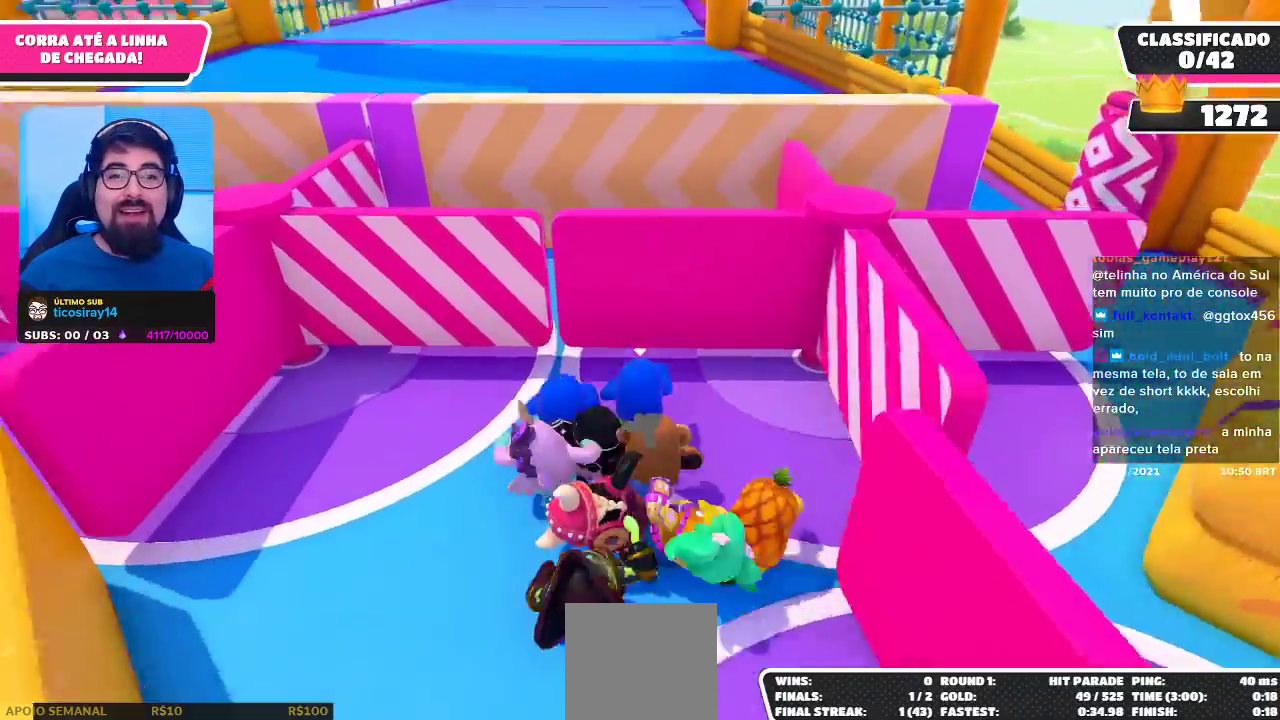
{"buttons": [], "left_stick": "up", "right_stick": "center", "events": [[83, "right_stick", "center"], [267, "left_stick", "up"]]}
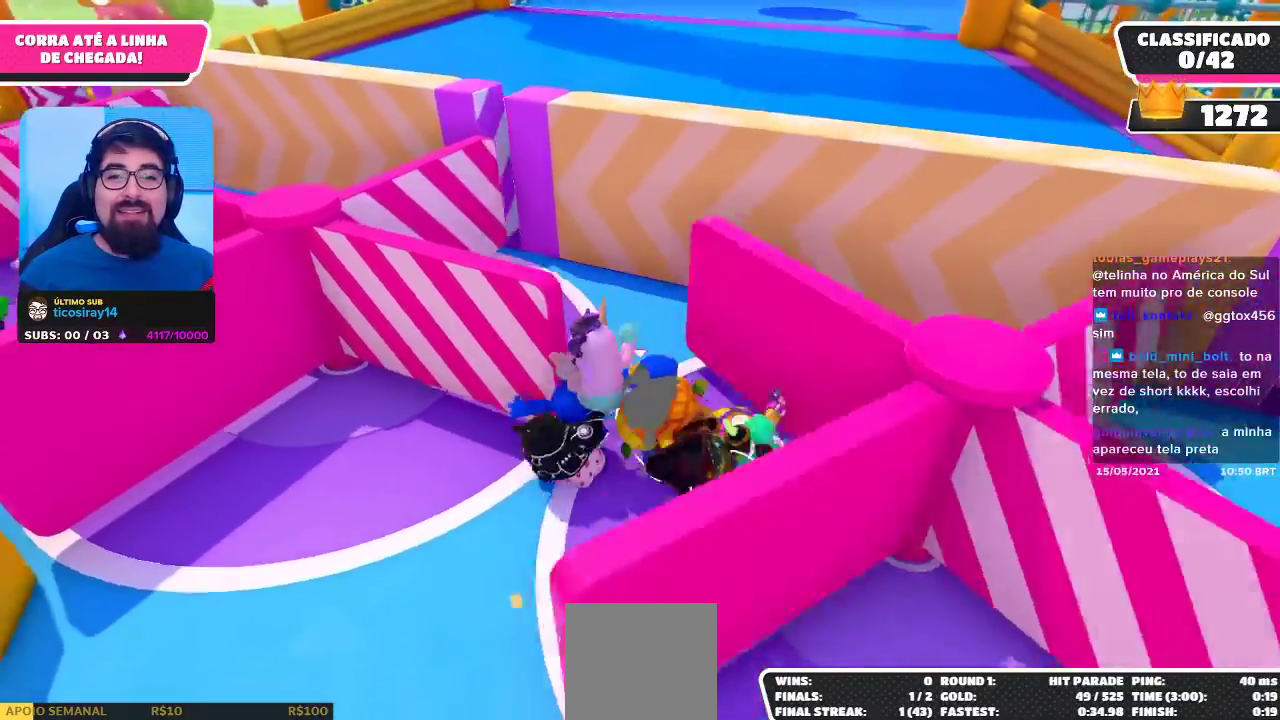
{"buttons": [], "left_stick": "up-left", "right_stick": "center", "events": [[117, "left_stick", "up-left"]]}
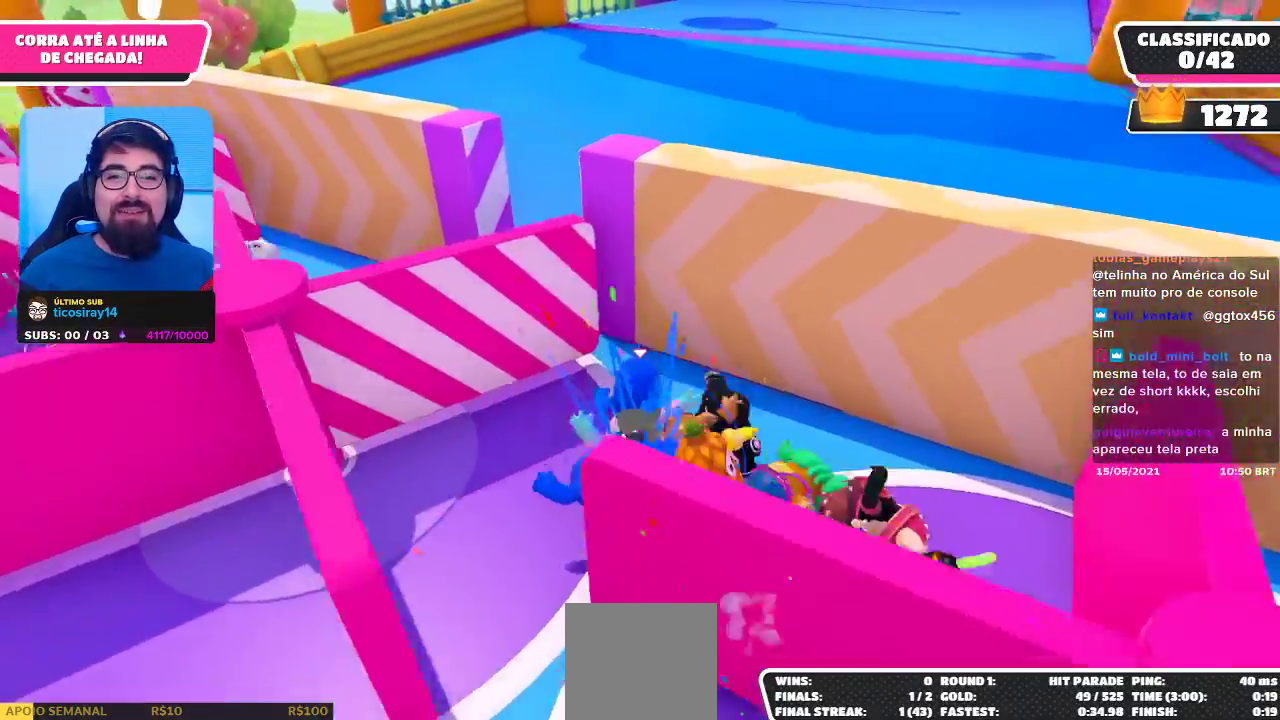
{"buttons": [], "left_stick": "up-left", "right_stick": "center", "events": [[50, "left_stick", "up"], [383, "left_stick", "up-left"]]}
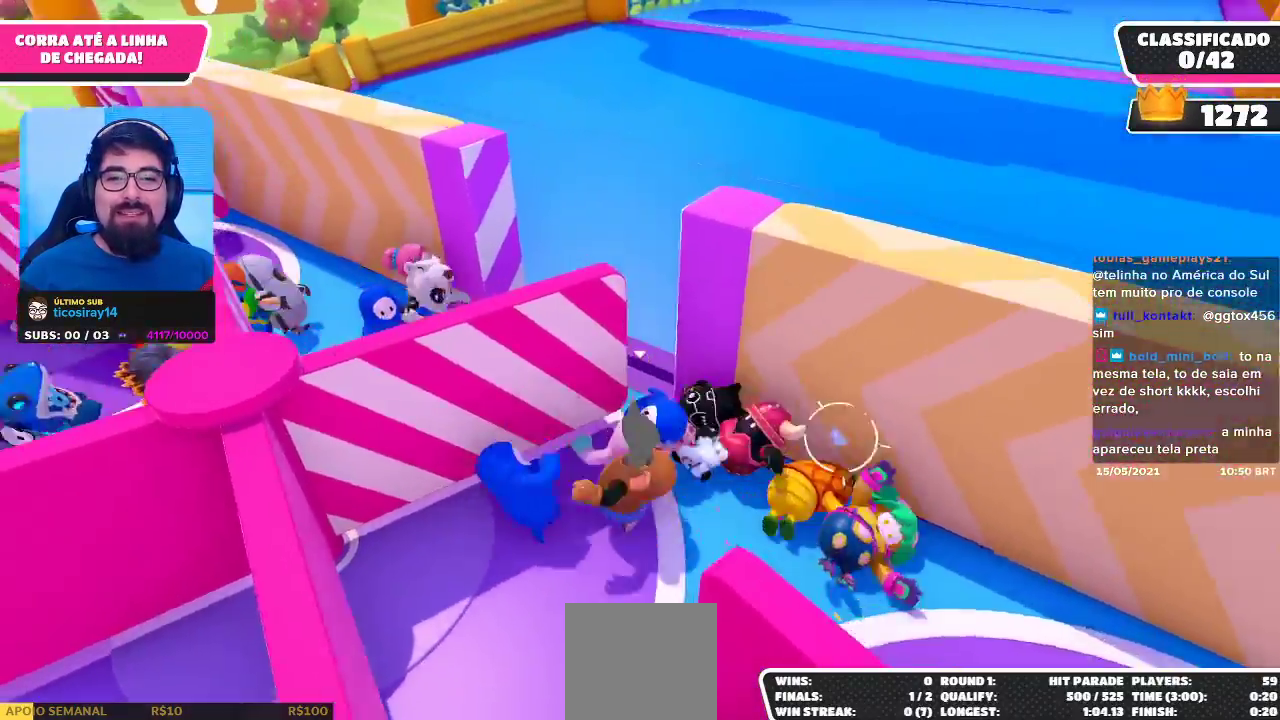
{"buttons": [], "left_stick": "up", "right_stick": "center", "events": [[183, "left_stick", "up"]]}
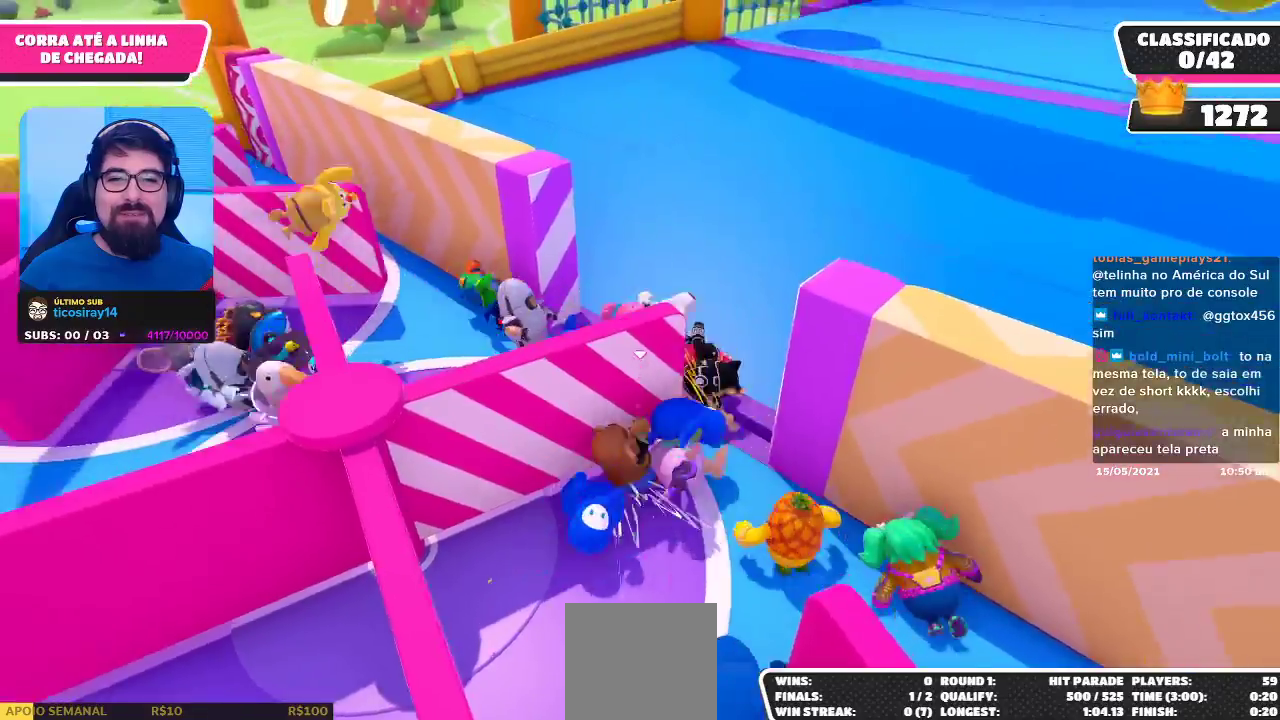
{"buttons": [], "left_stick": "up-right", "right_stick": "center", "events": [[17, "left_stick", "up-right"], [350, "right_stick", "up"], [450, "right_stick", "center"]]}